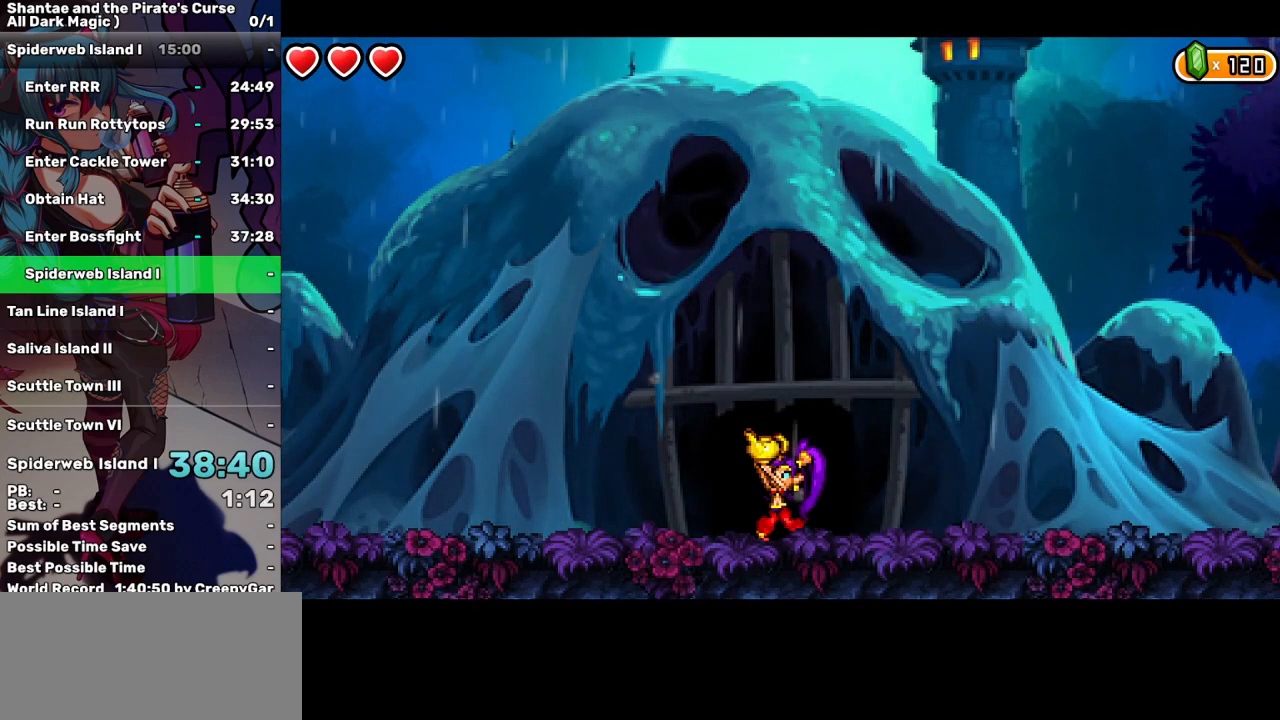
Gameplay with keyboard; each line is a JSON object with the keys held at the frame after it. "events" lists presses ("down") and releases ("up") of "a", "d", "down", "e", "escape", "left", "p", "q", "r", "right", "s", "space", "t", "tab", "up" and "w" between this image and that frame as [ms after this image, input, new state], when the widget could be followed in between. No other keys are recorded. Mouse input is not recorded.
{"keys": ["space"], "events": []}
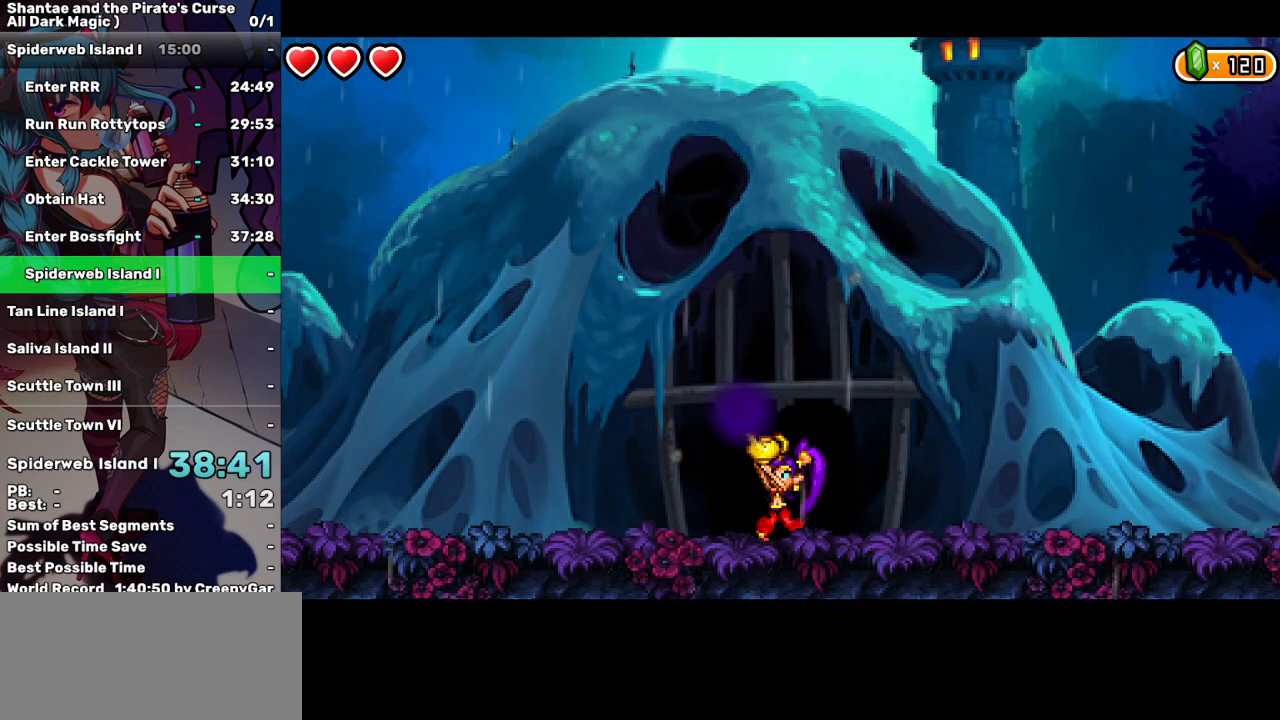
{"keys": ["space"], "events": []}
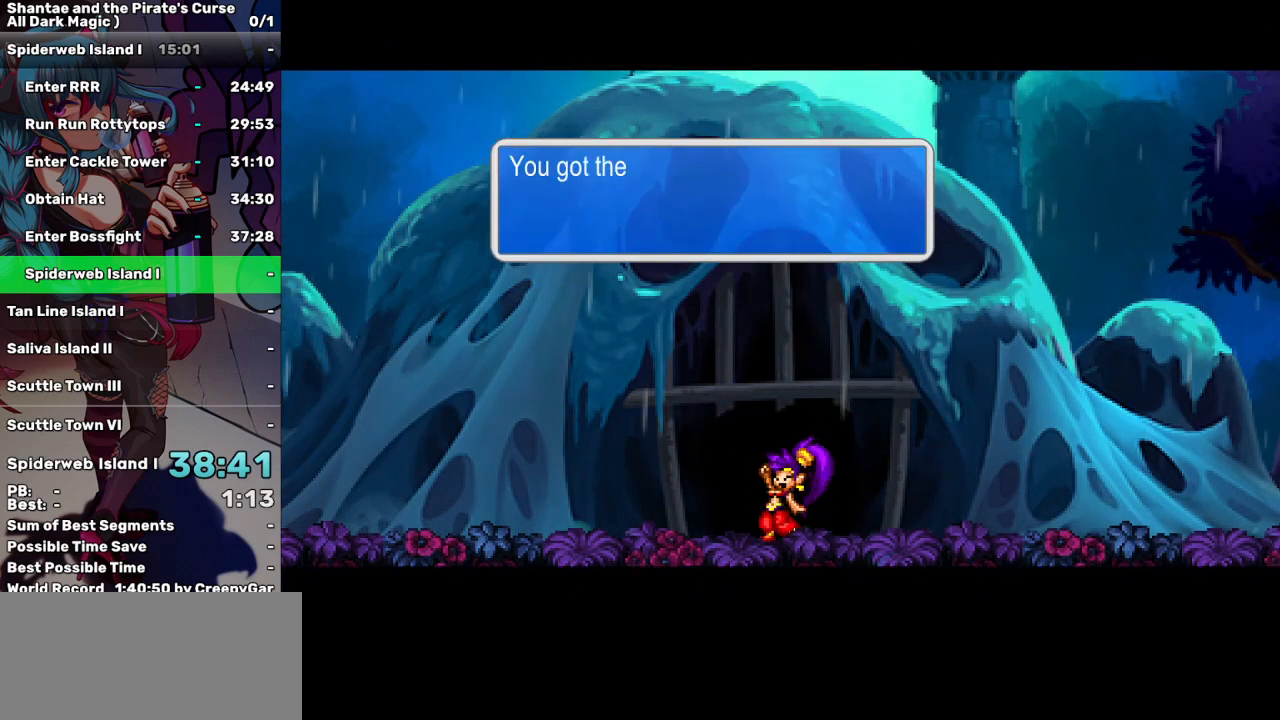
{"keys": ["a"], "events": [[50, "a", "down"], [50, "space", "up"], [150, "a", "up"], [234, "a", "down"], [334, "a", "up"], [434, "a", "down"]]}
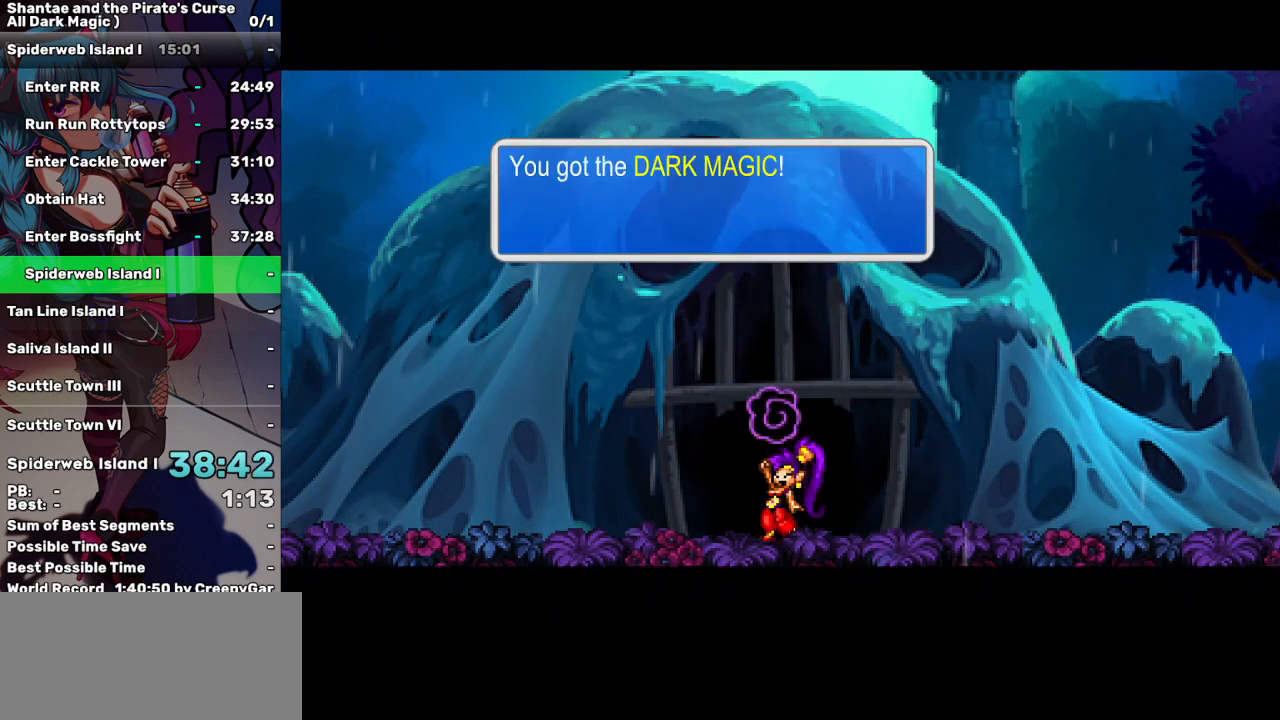
{"keys": ["right"], "events": [[17, "a", "up"], [17, "right", "down"]]}
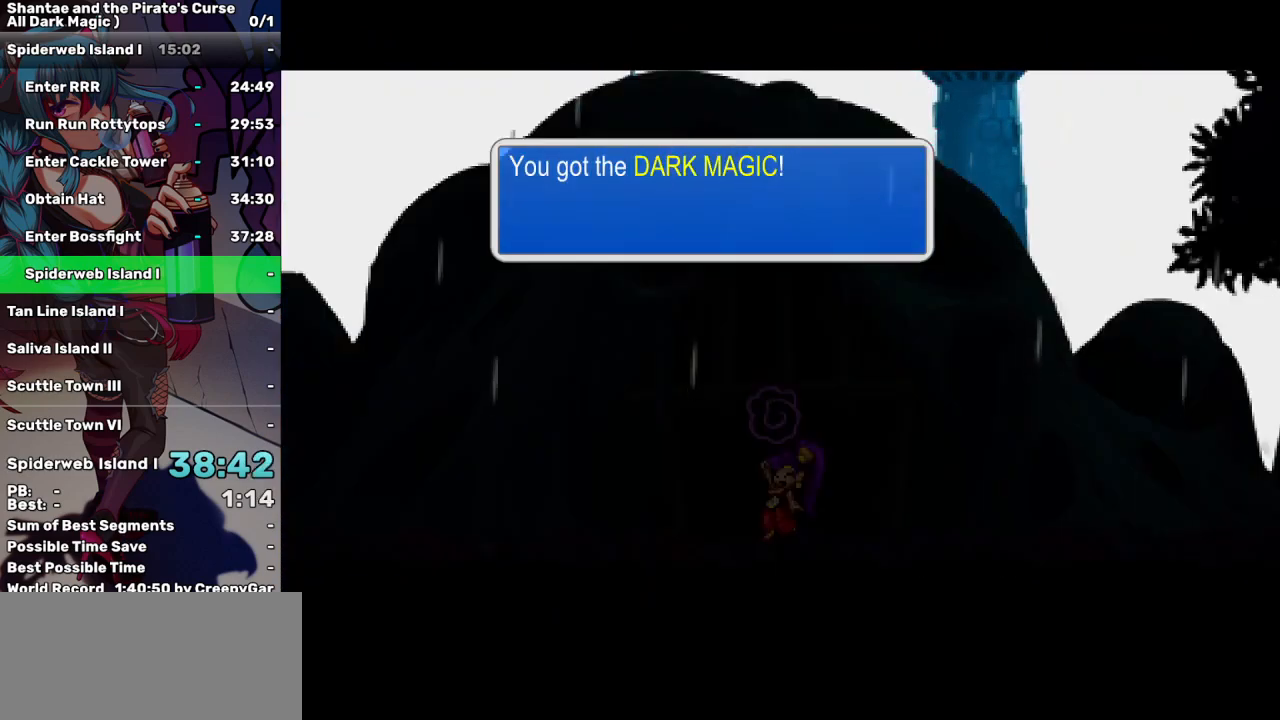
{"keys": ["right"], "events": []}
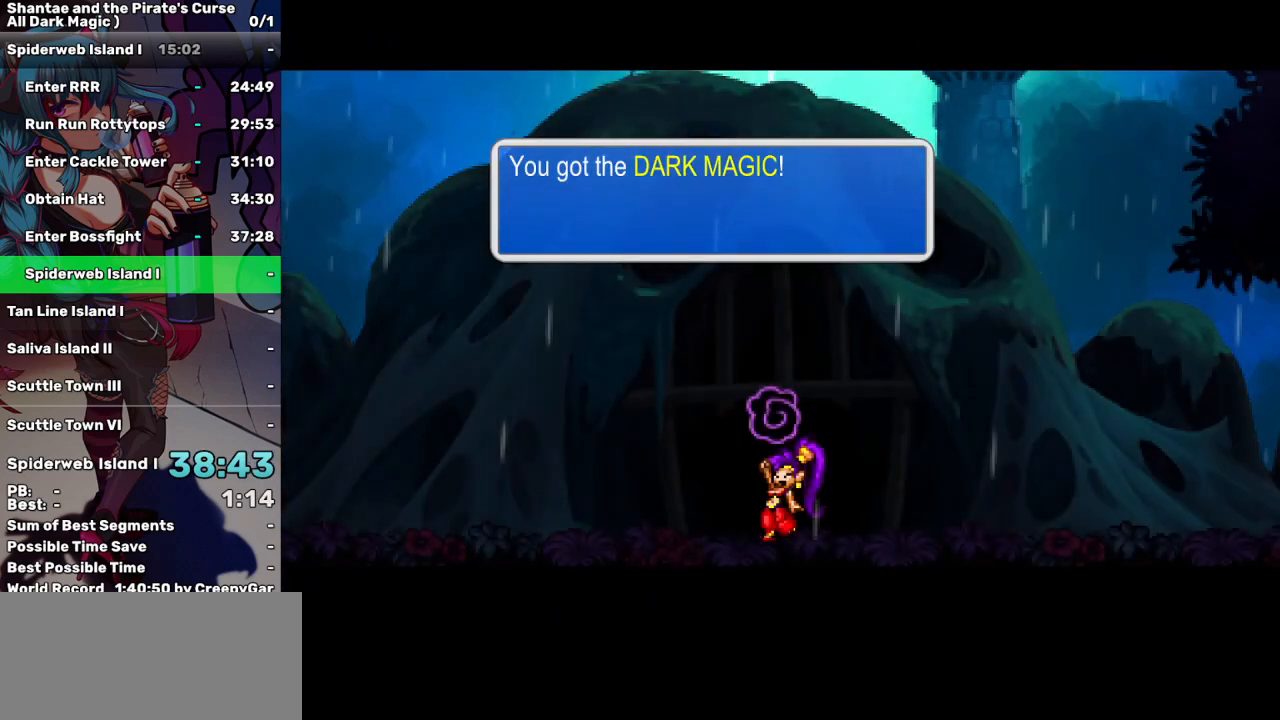
{"keys": ["right"], "events": []}
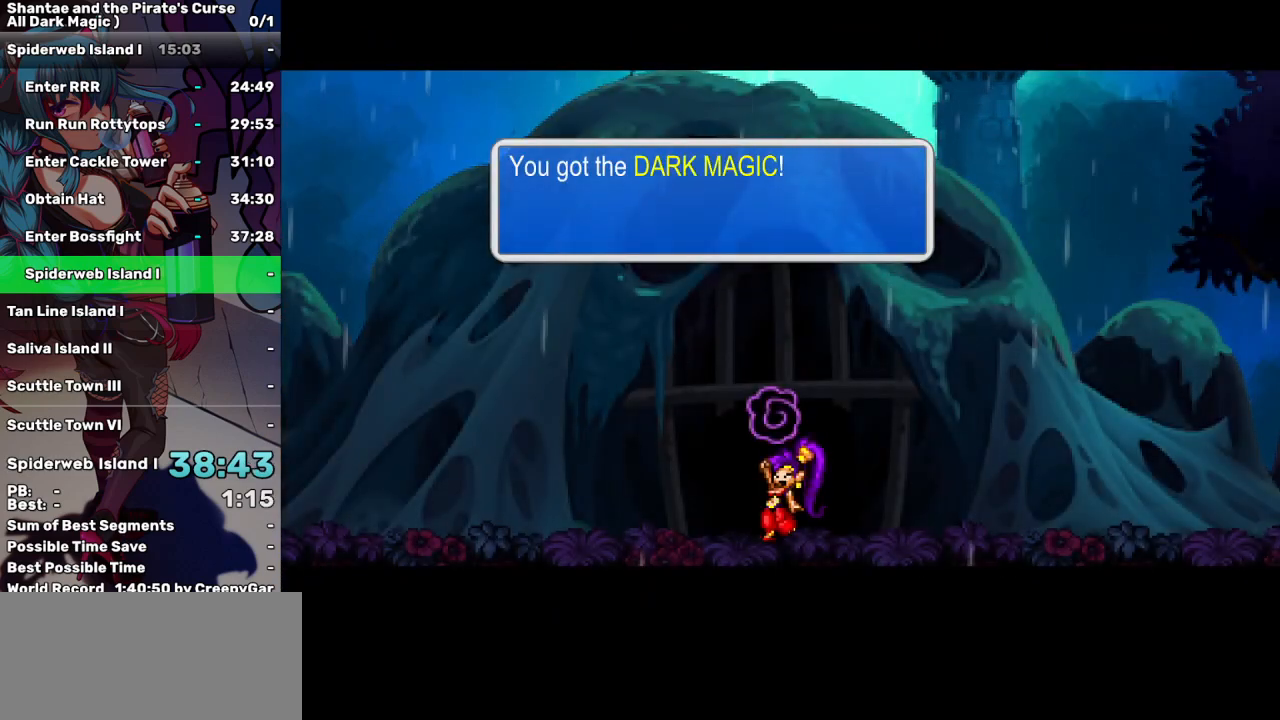
{"keys": ["right"], "events": []}
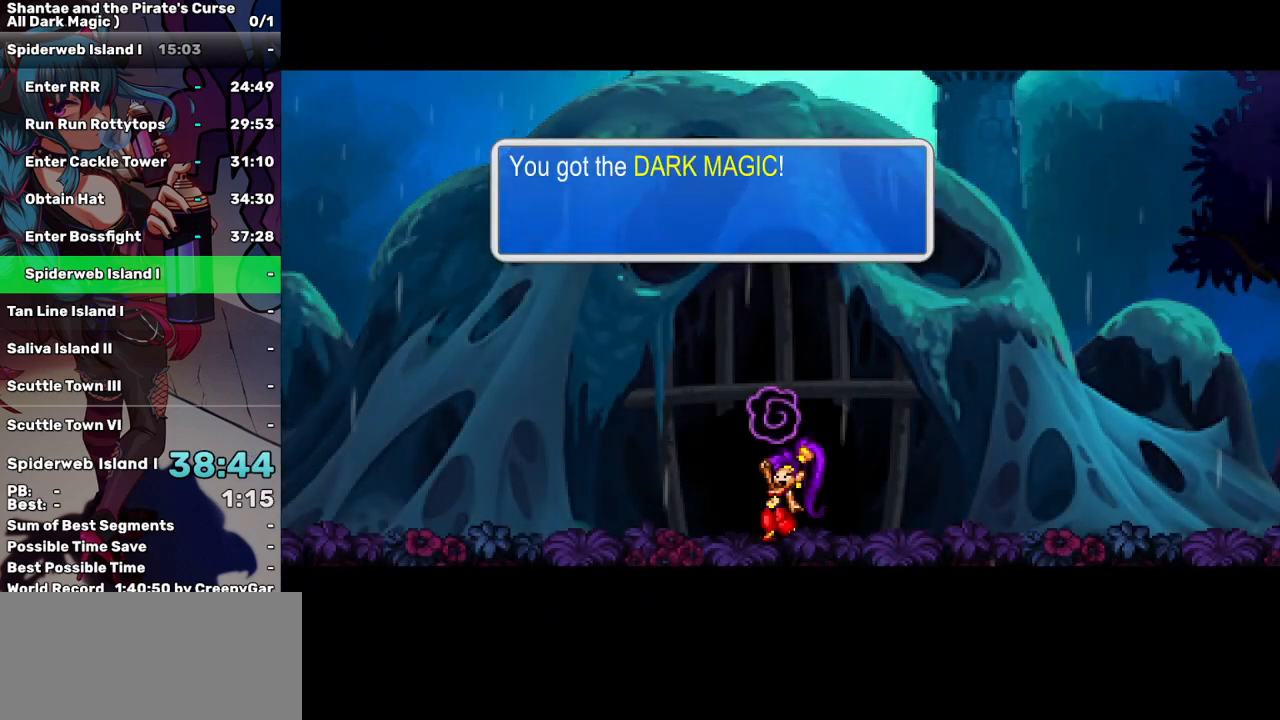
{"keys": ["right"], "events": []}
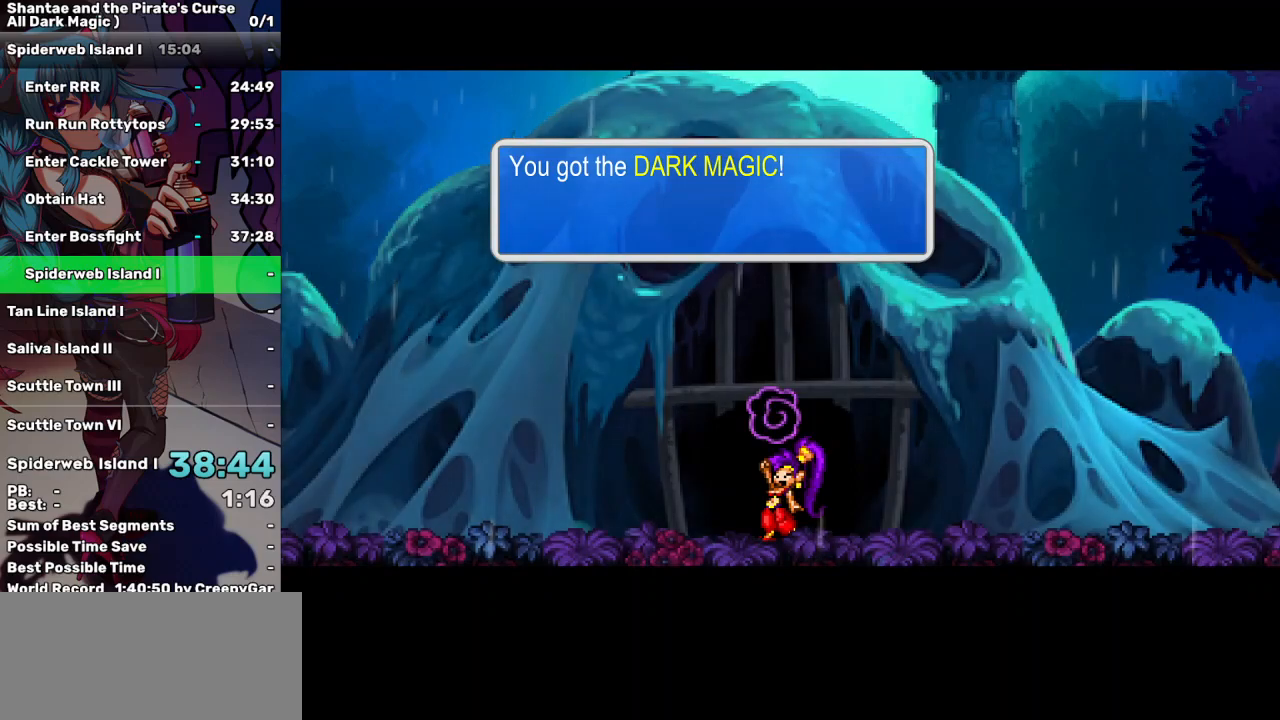
{"keys": ["right"], "events": []}
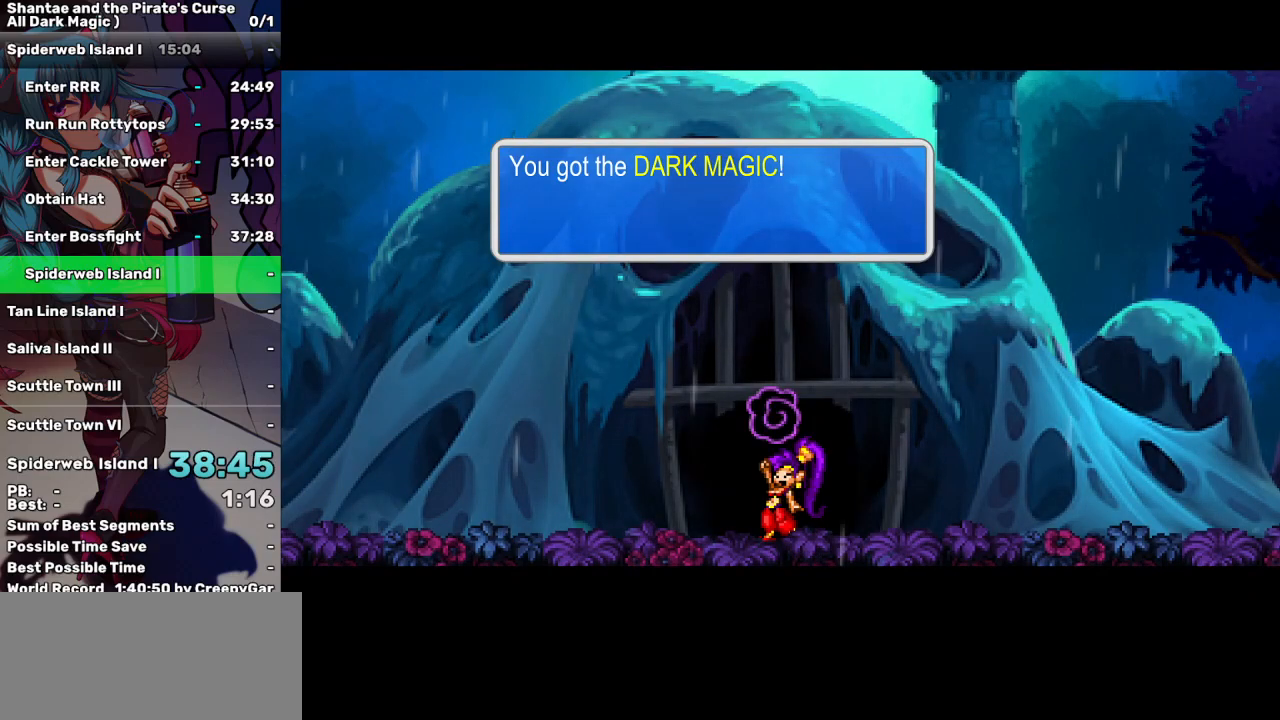
{"keys": ["right"], "events": []}
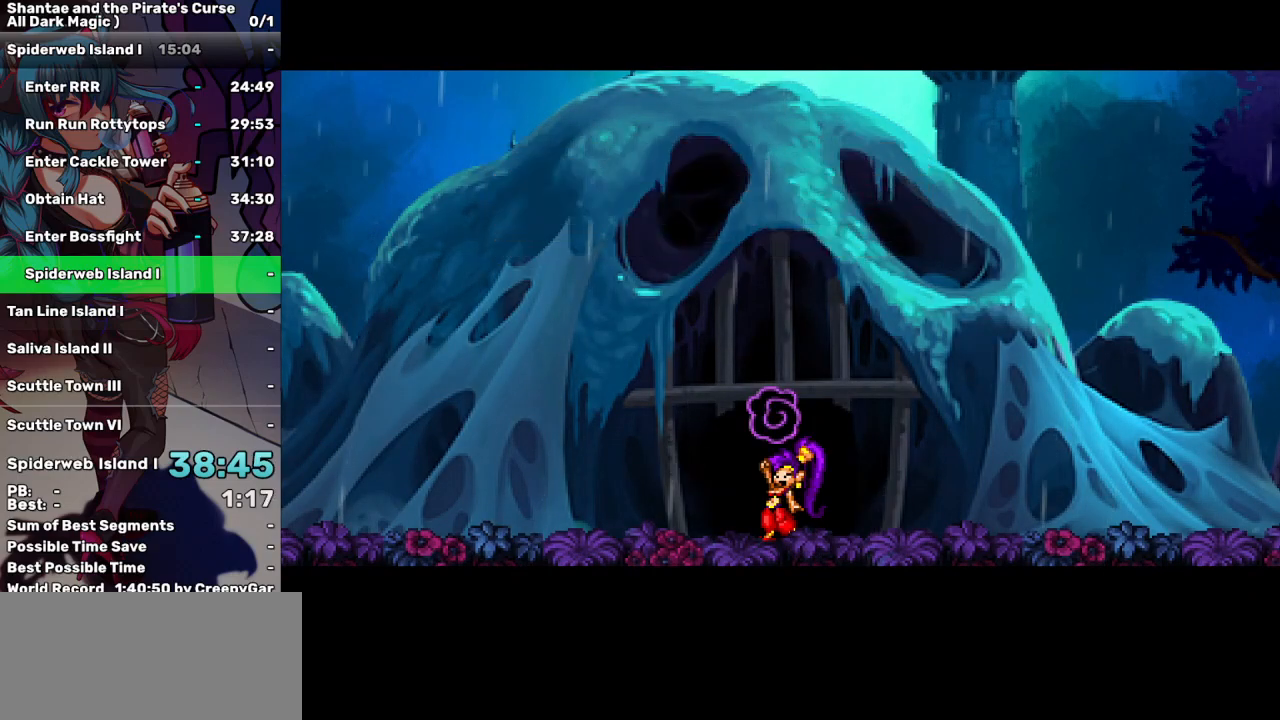
{"keys": ["right"], "events": []}
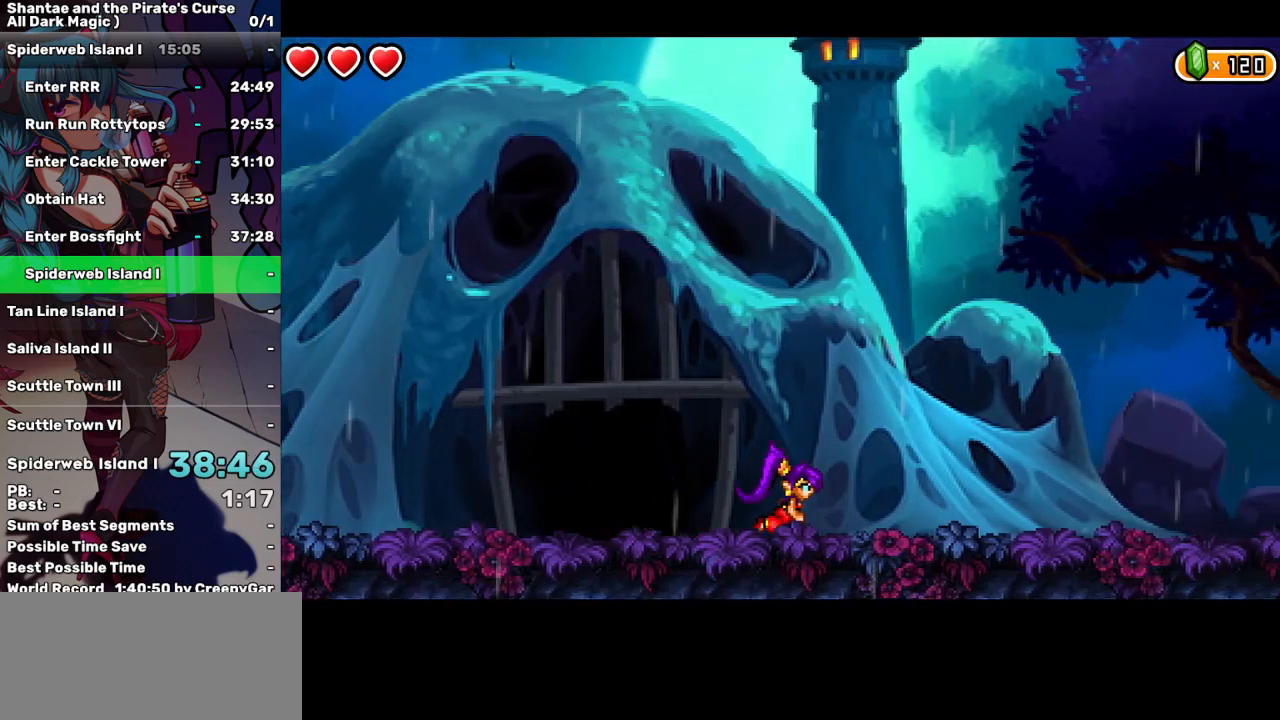
{"keys": ["right"], "events": []}
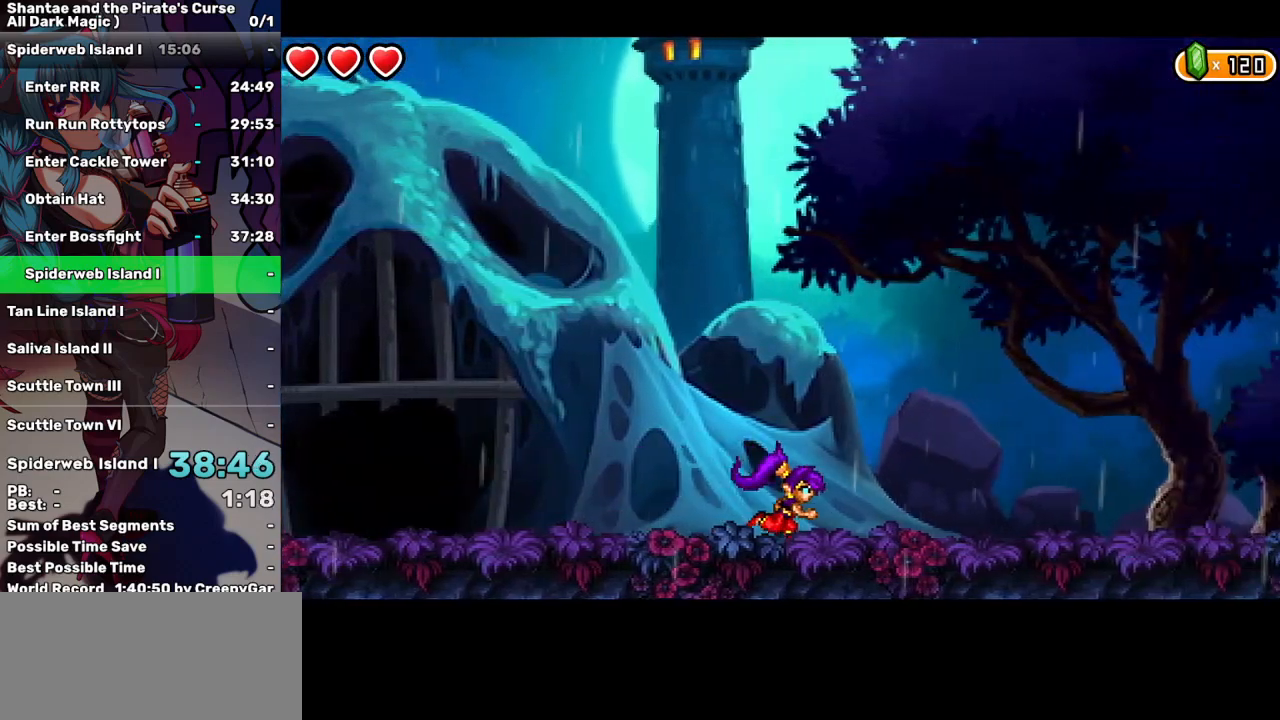
{"keys": ["right"], "events": []}
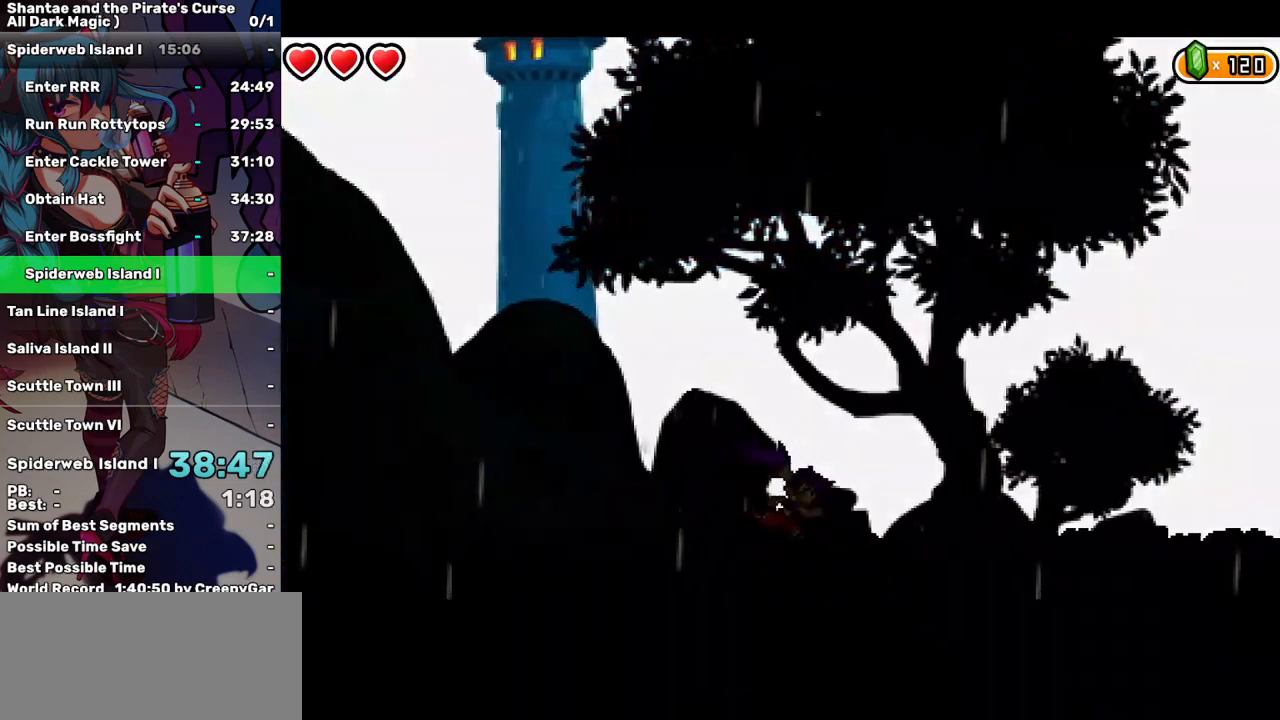
{"keys": ["right"], "events": []}
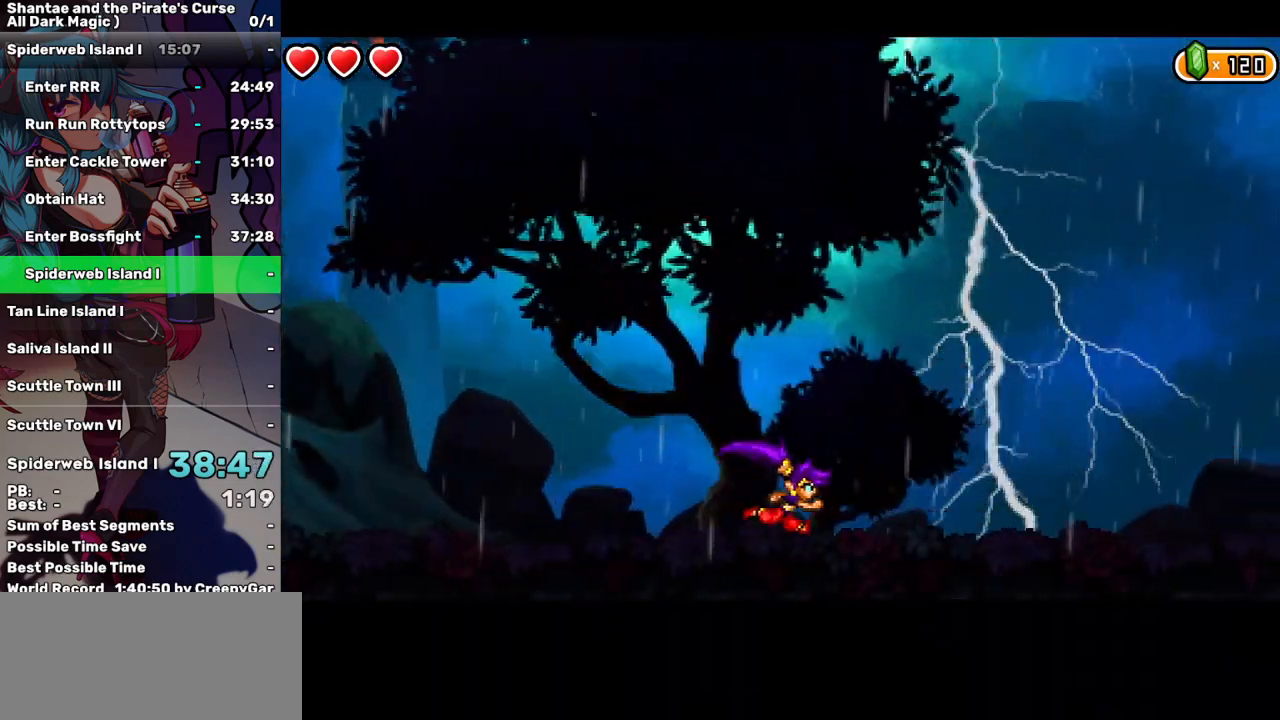
{"keys": ["right"], "events": []}
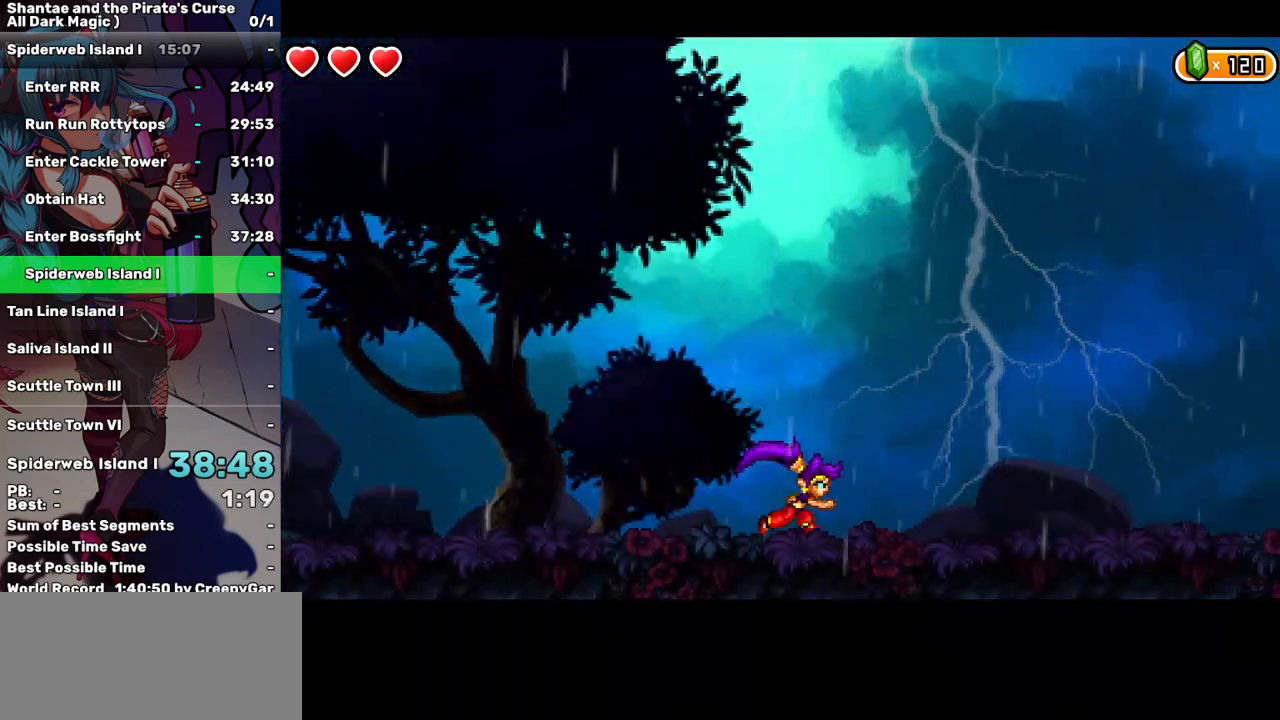
{"keys": ["right"], "events": []}
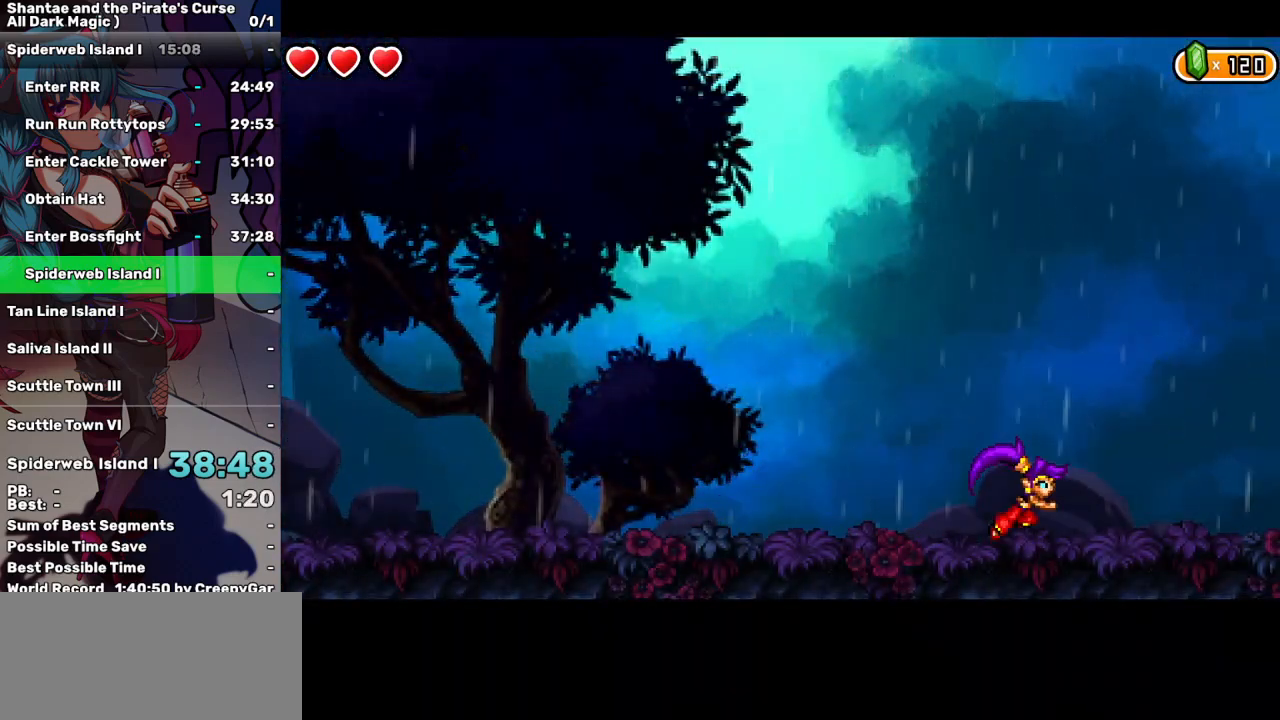
{"keys": ["right"], "events": []}
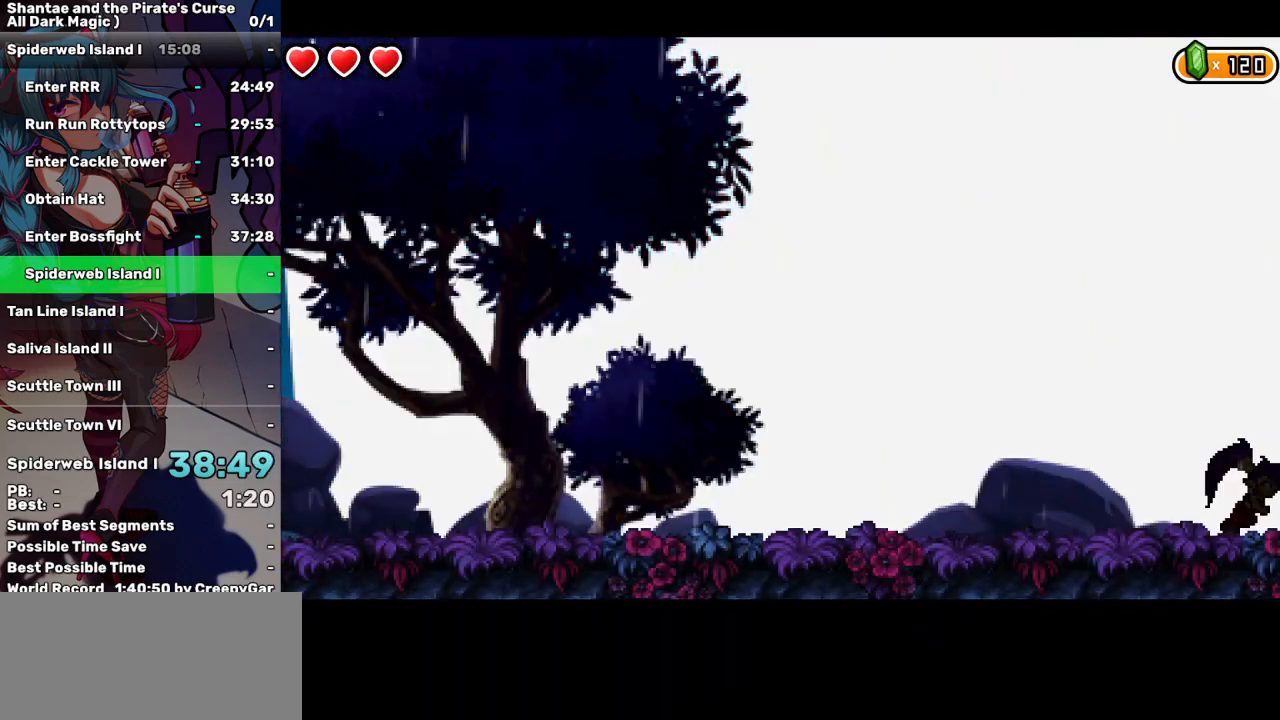
{"keys": [], "events": [[100, "right", "up"], [150, "e", "down"], [234, "e", "up"]]}
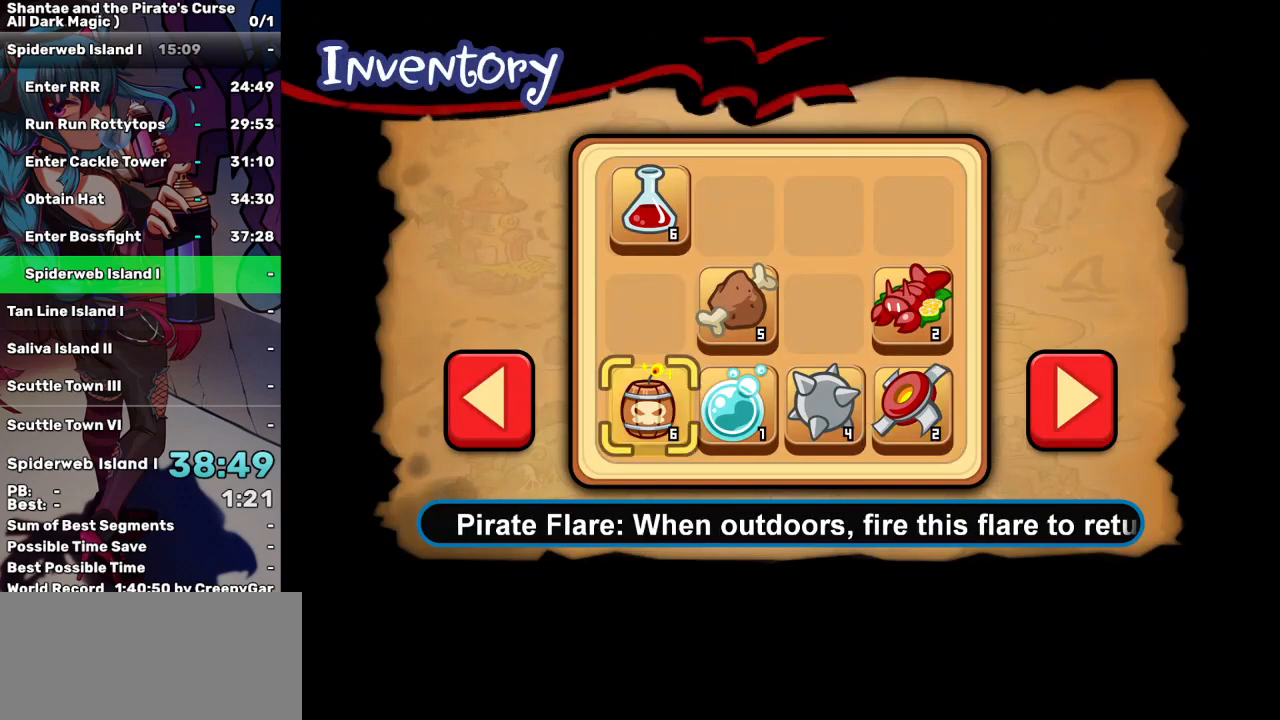
{"keys": ["right"], "events": [[17, "right", "down"], [67, "right", "up"], [117, "e", "down"], [217, "e", "up"], [484, "right", "down"]]}
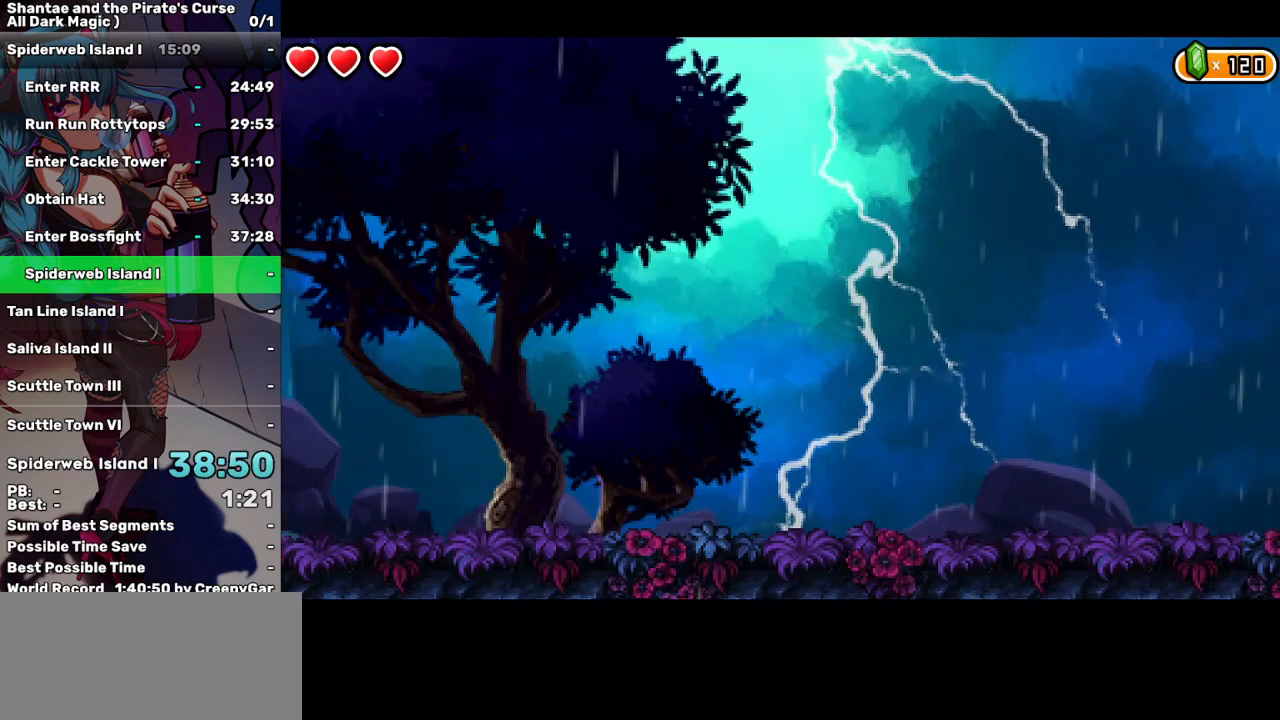
{"keys": ["right"], "events": []}
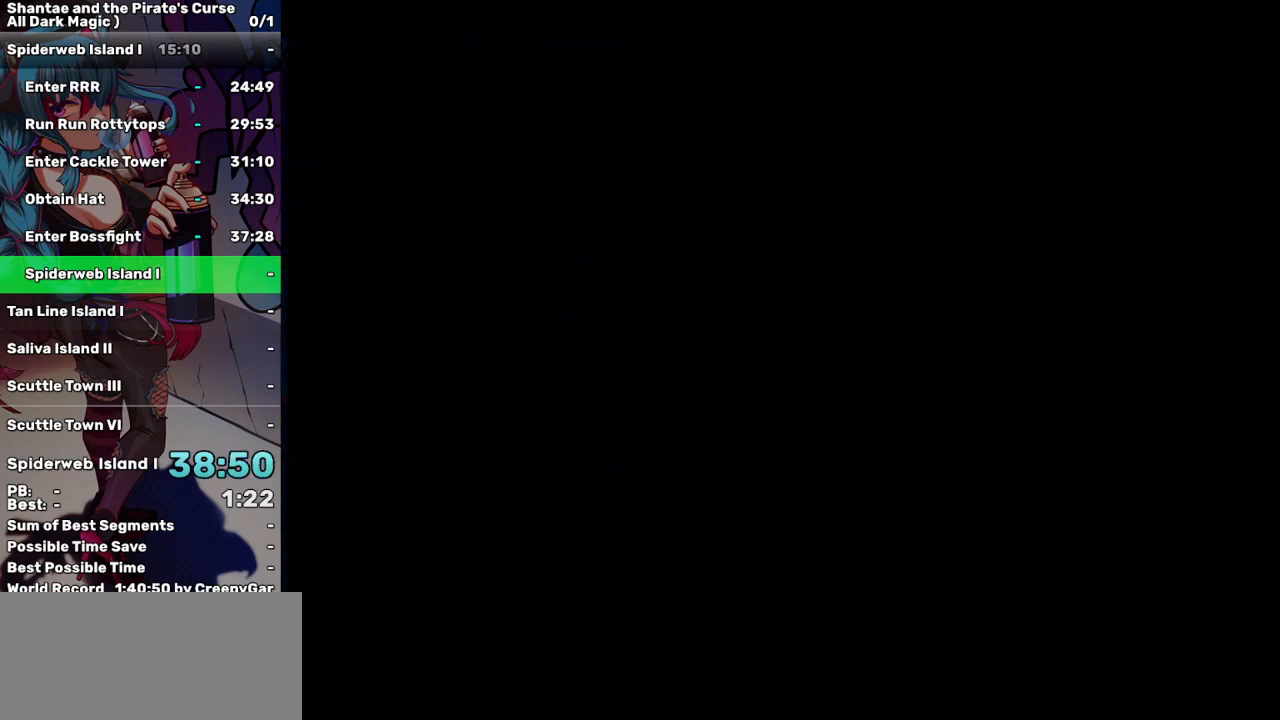
{"keys": ["right"], "events": []}
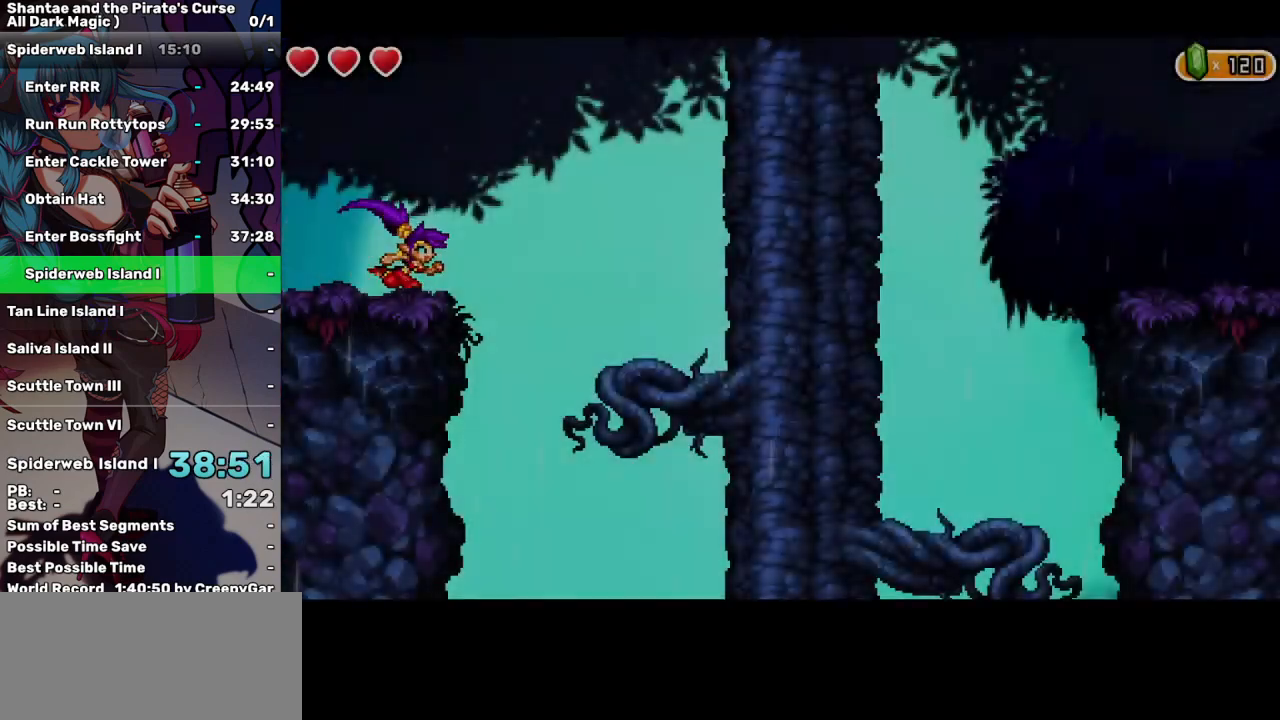
{"keys": ["q", "right"], "events": [[34, "up", "down"], [467, "q", "down"], [500, "up", "up"]]}
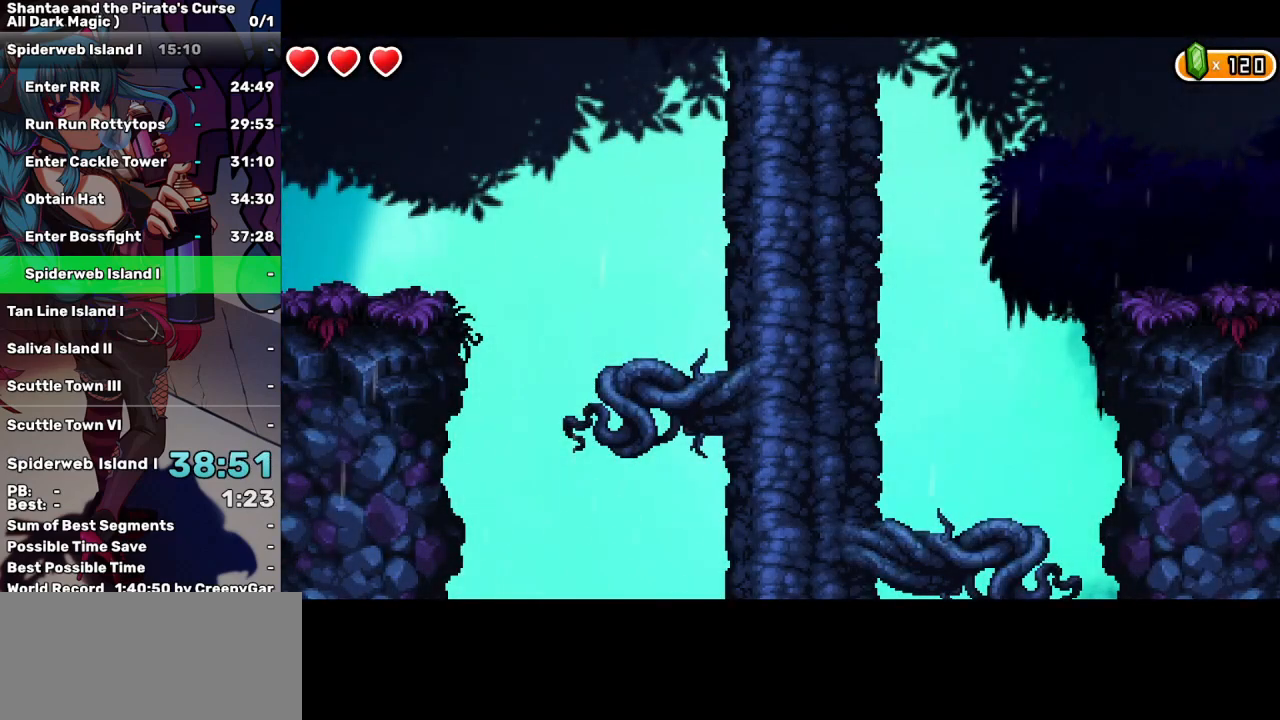
{"keys": ["q", "right"], "events": []}
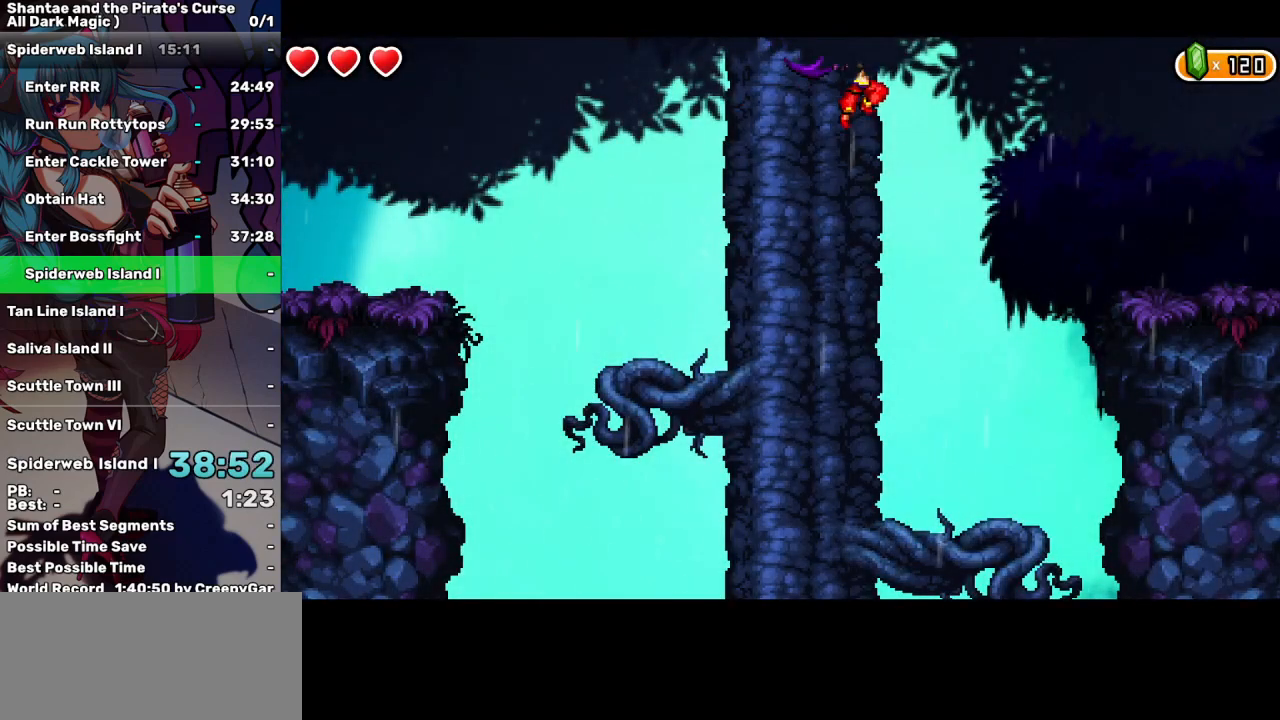
{"keys": ["q", "right"], "events": []}
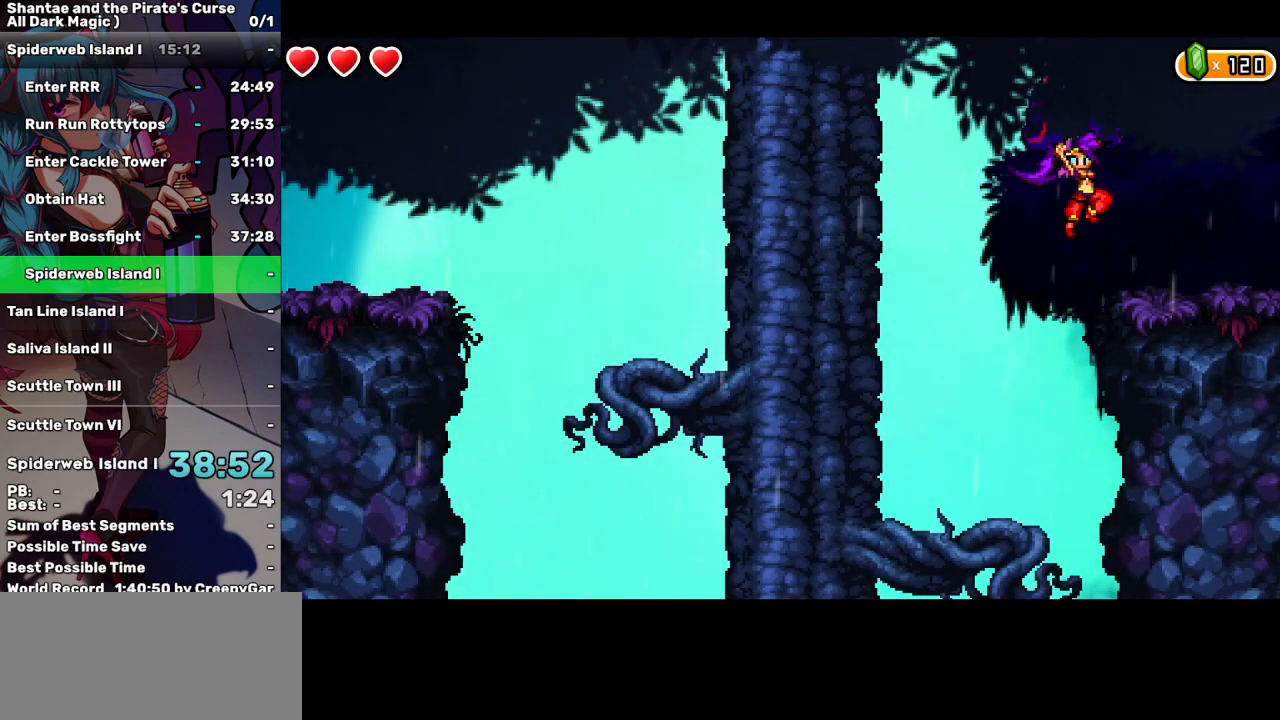
{"keys": ["right"], "events": [[267, "q", "up"]]}
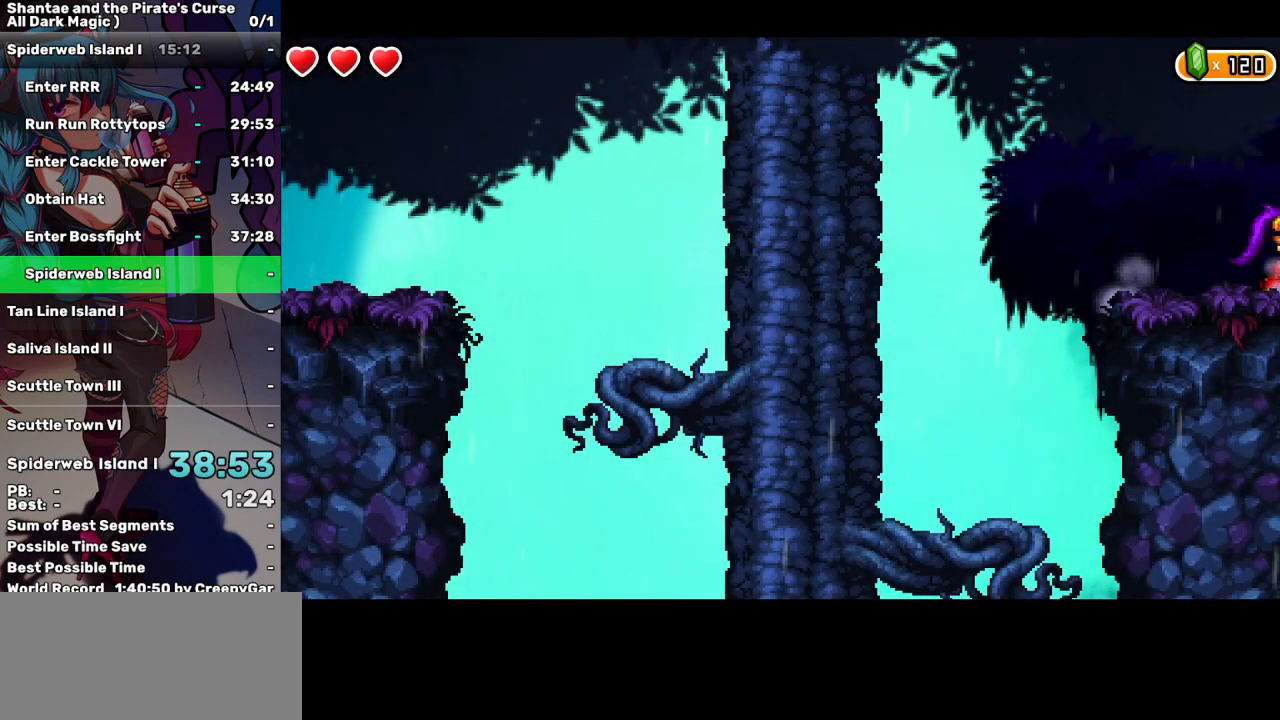
{"keys": ["right"], "events": []}
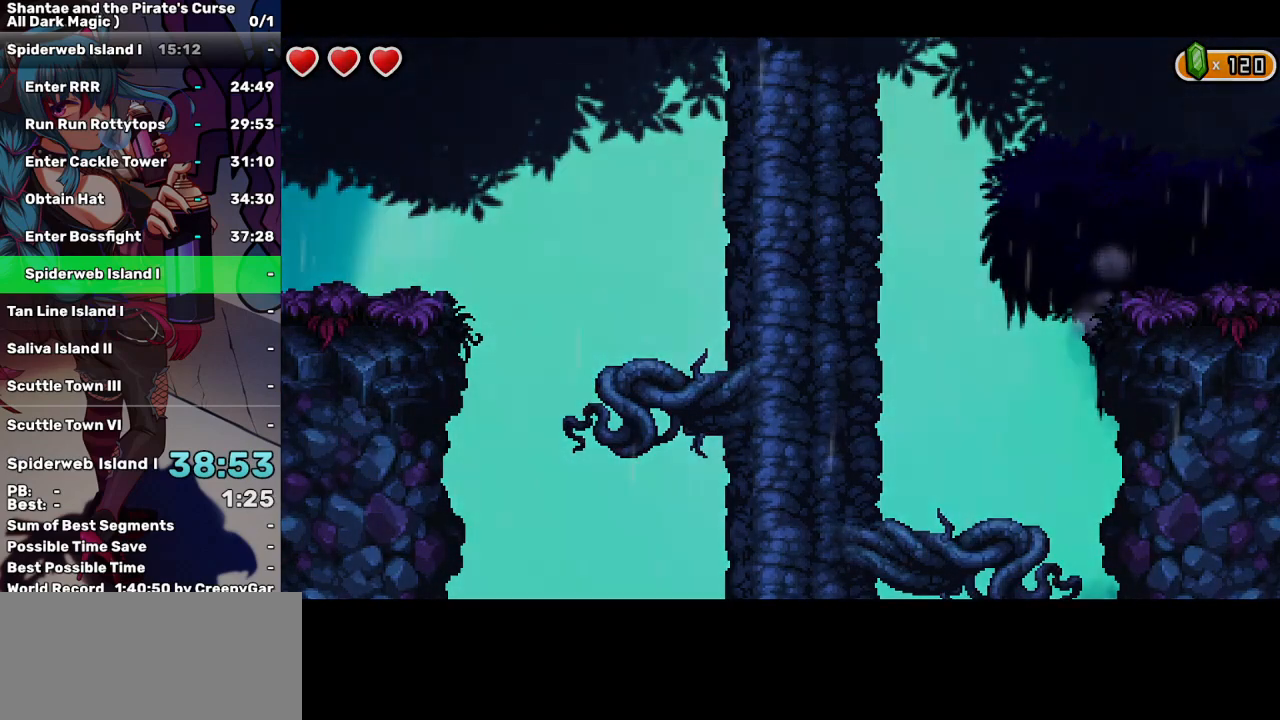
{"keys": ["right"], "events": []}
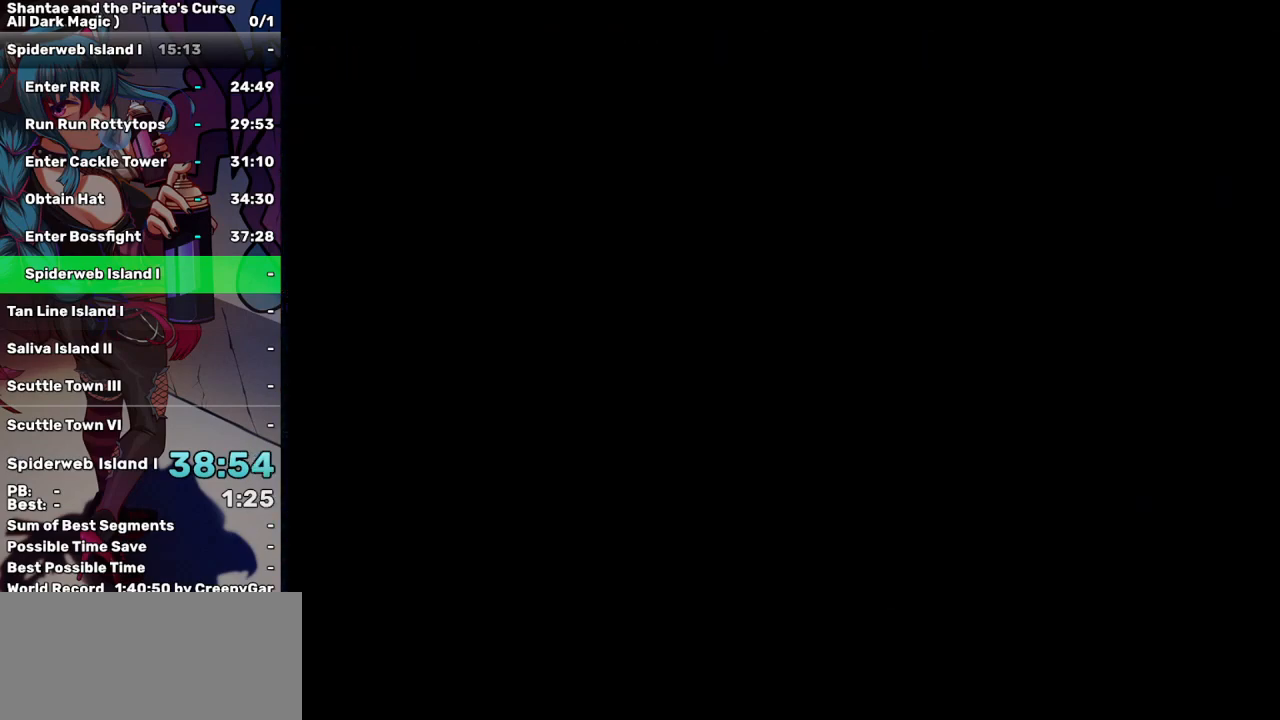
{"keys": ["right"], "events": [[267, "a", "down"], [300, "up", "down"], [350, "a", "up"], [417, "up", "up"]]}